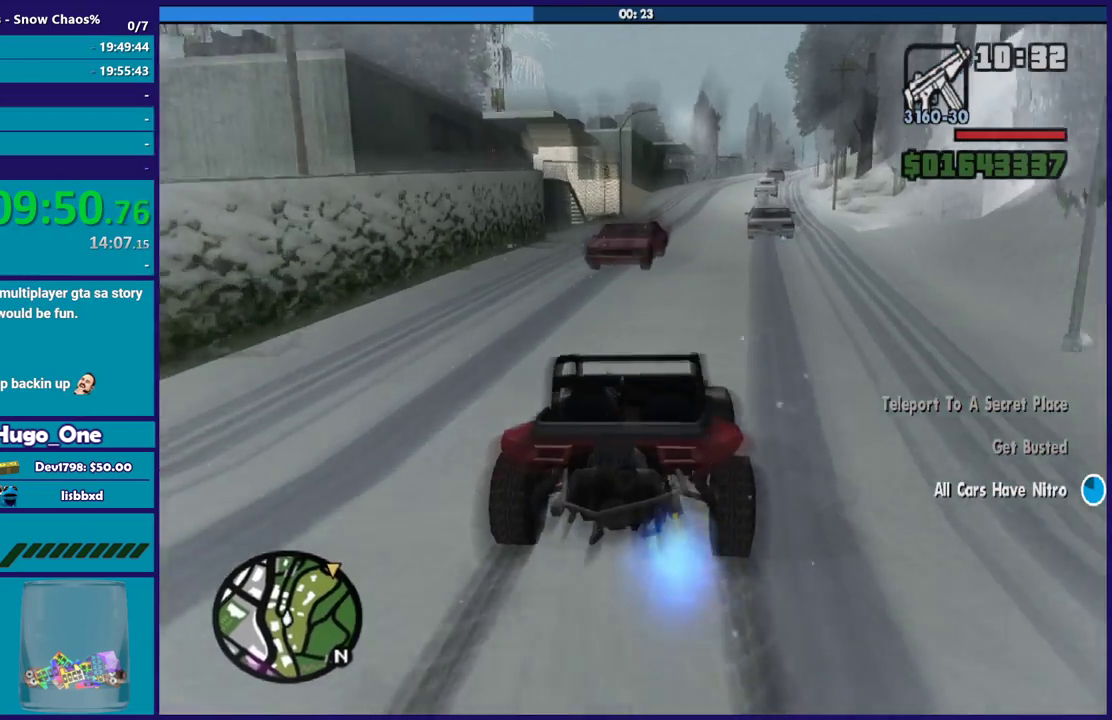
Gameplay with a controller (Xbox layout); each line is a JSON object with the inputs held at the frame after it. "events" lists button and stick changes between this image and that frame as [ms after this image, input, new state], when the widget could be followed in between.
{"buttons": [], "left_stick": "left", "right_stick": "down", "events": [[34, "left_stick", "center"], [34, "right_stick", "down-right"], [167, "left_stick", "left"], [401, "right_stick", "down"]]}
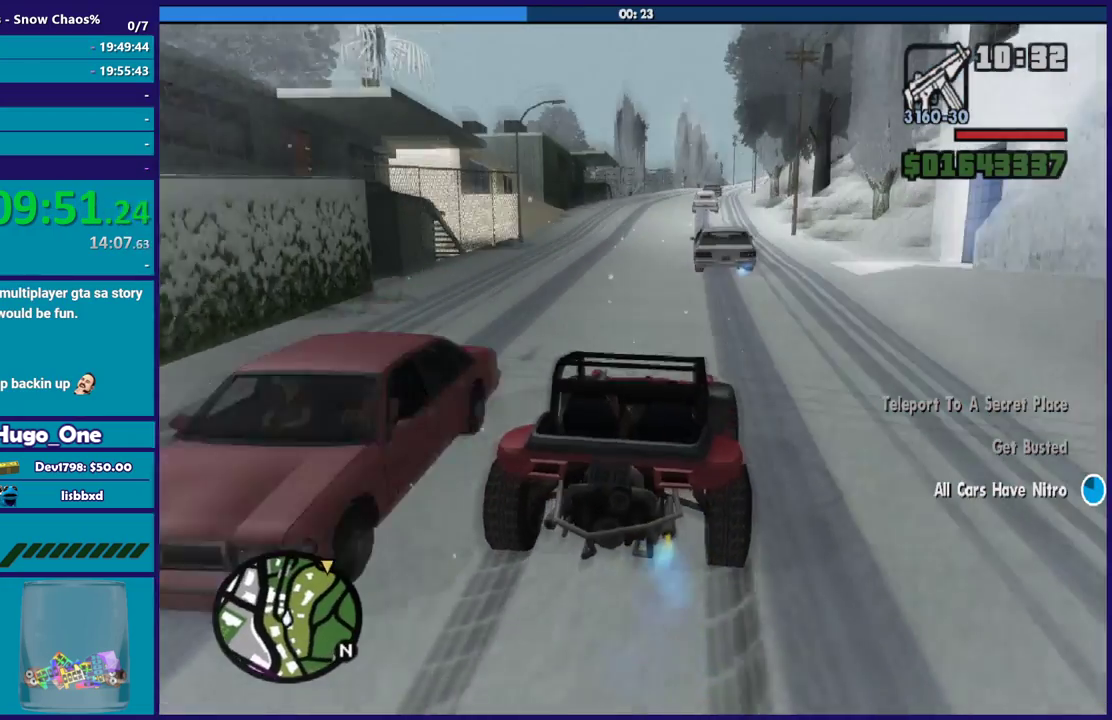
{"buttons": [], "left_stick": "right", "right_stick": "down", "events": [[367, "left_stick", "down-right"], [434, "left_stick", "right"]]}
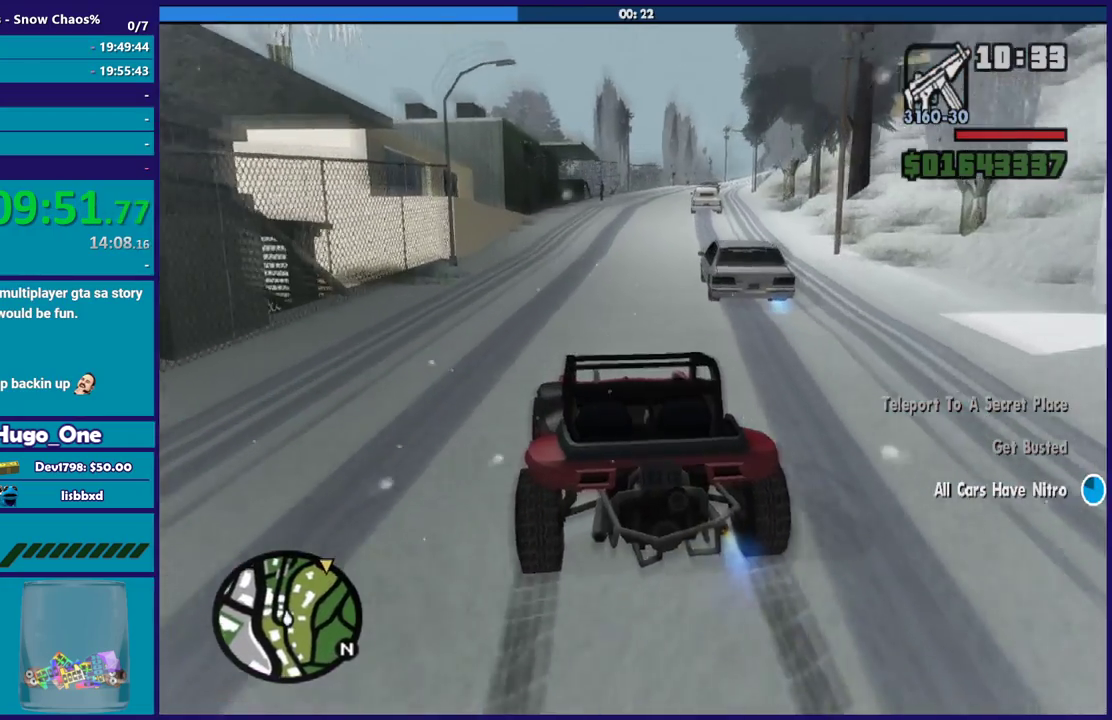
{"buttons": ["R2"], "left_stick": "left", "right_stick": "center", "events": [[334, "left_stick", "center"], [400, "R2", "down"], [400, "left_stick", "left"], [434, "right_stick", "center"]]}
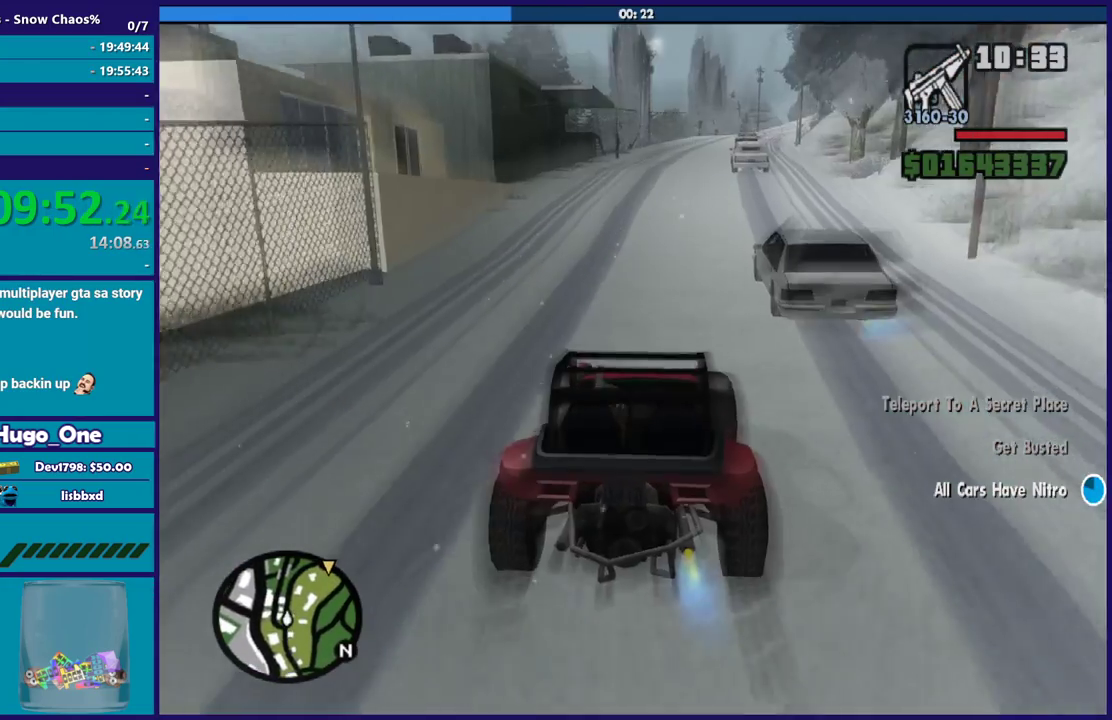
{"buttons": ["R2"], "left_stick": "down-right", "right_stick": "center", "events": [[100, "left_stick", "center"], [167, "left_stick", "left"], [467, "left_stick", "down-right"]]}